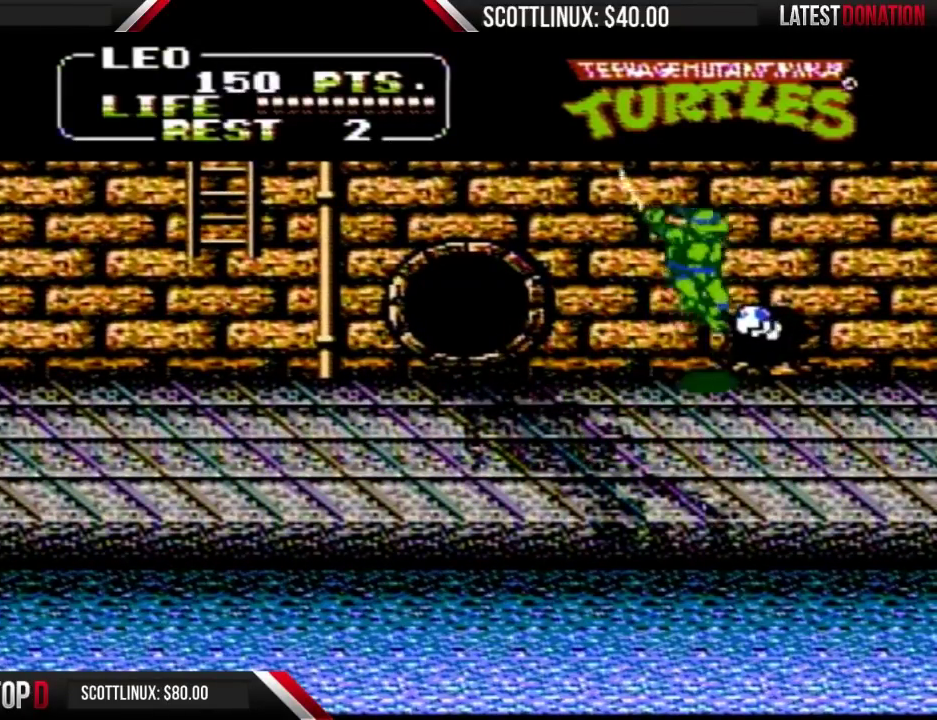
Gameplay with a controller (Nintendo layout); each line is a JSON object with the inputs held at the frame after it. "events" lists button and stick changes between this image and that frame as [ms after this image, input, new state], when the widget could be followed in between. Not read: L3 R3.
{"buttons": [], "events": [[33, "A", "up"], [67, "B", "up"]]}
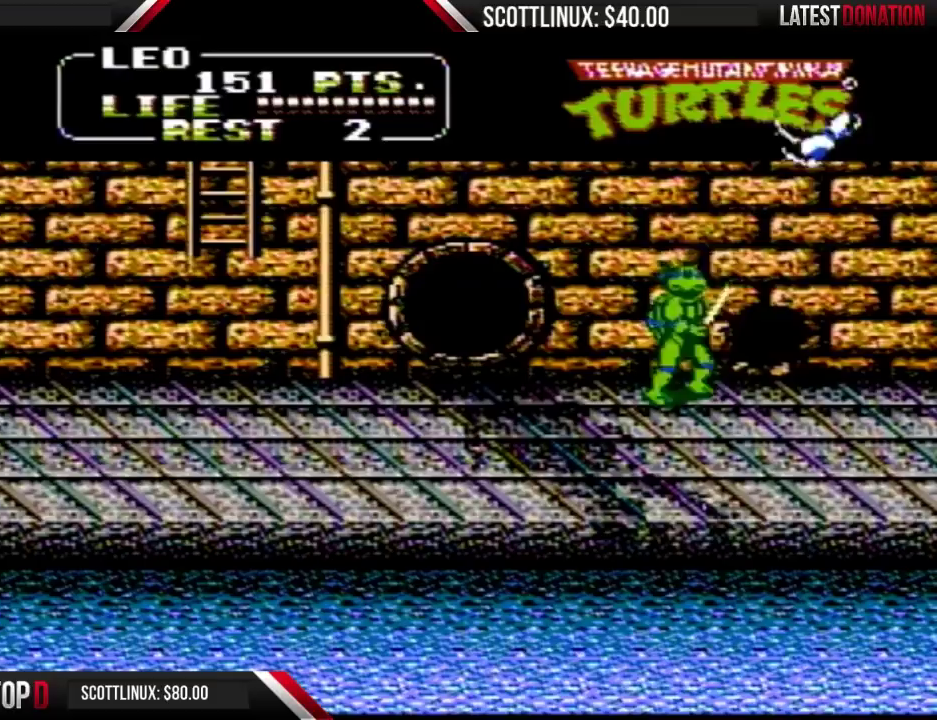
{"buttons": [], "events": [[100, "A", "down"], [133, "B", "down"], [200, "A", "up"], [200, "B", "up"]]}
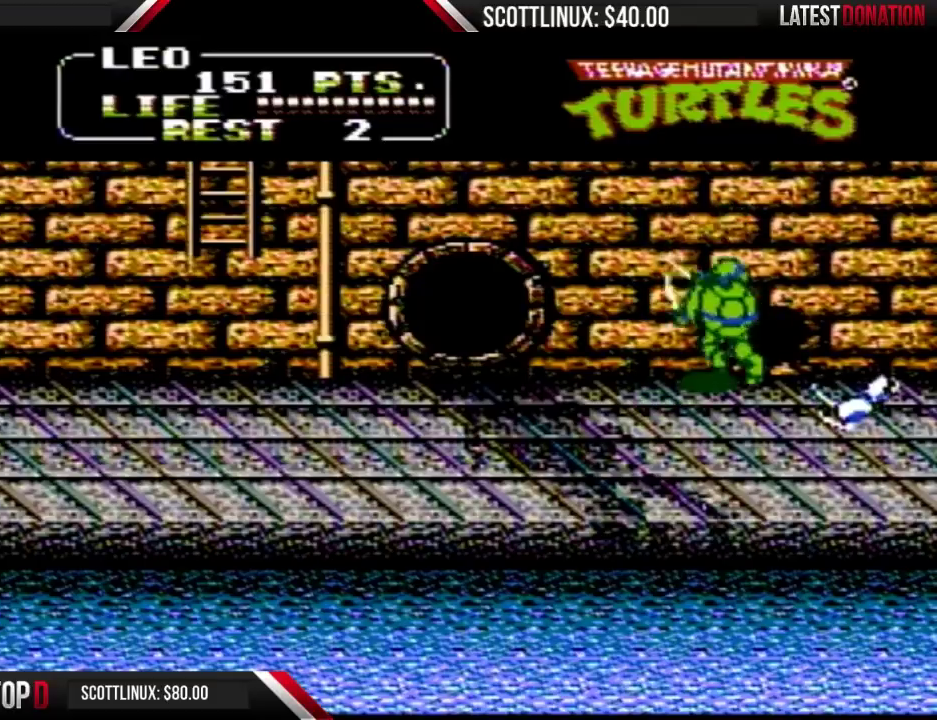
{"buttons": [], "events": [[300, "A", "down"], [300, "B", "down"], [367, "A", "up"], [367, "B", "up"]]}
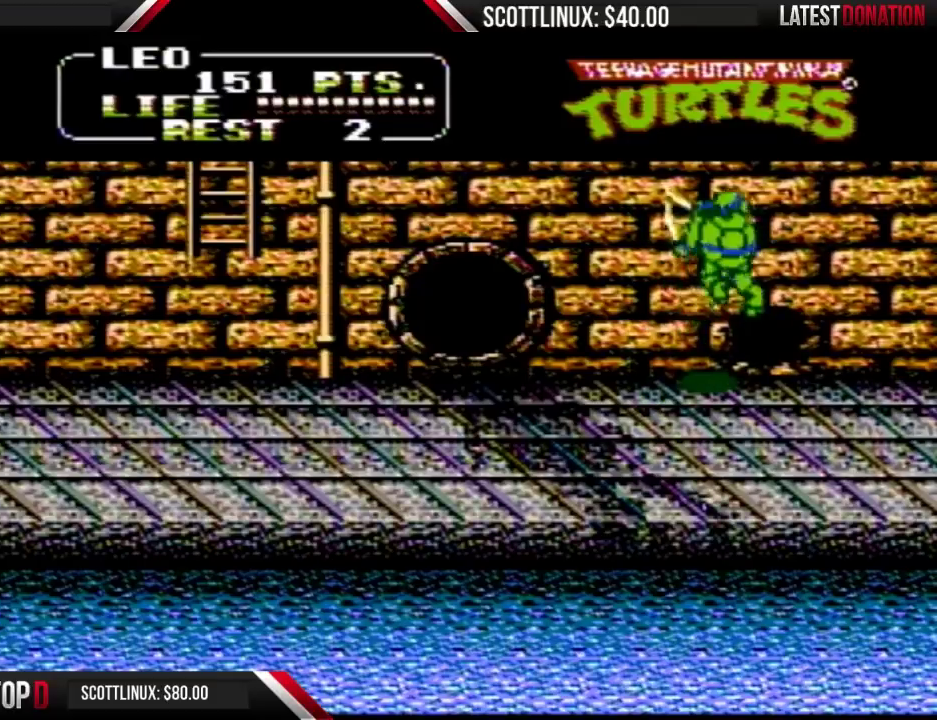
{"buttons": ["A", "B"], "events": [[433, "A", "down"], [433, "B", "down"]]}
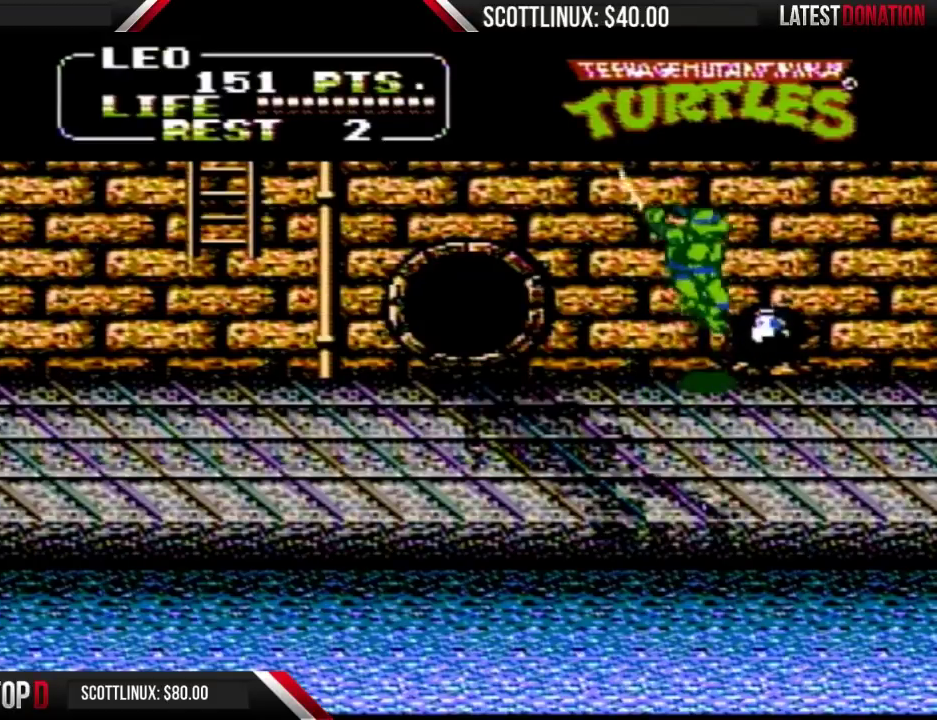
{"buttons": [], "events": [[33, "A", "up"], [33, "B", "up"]]}
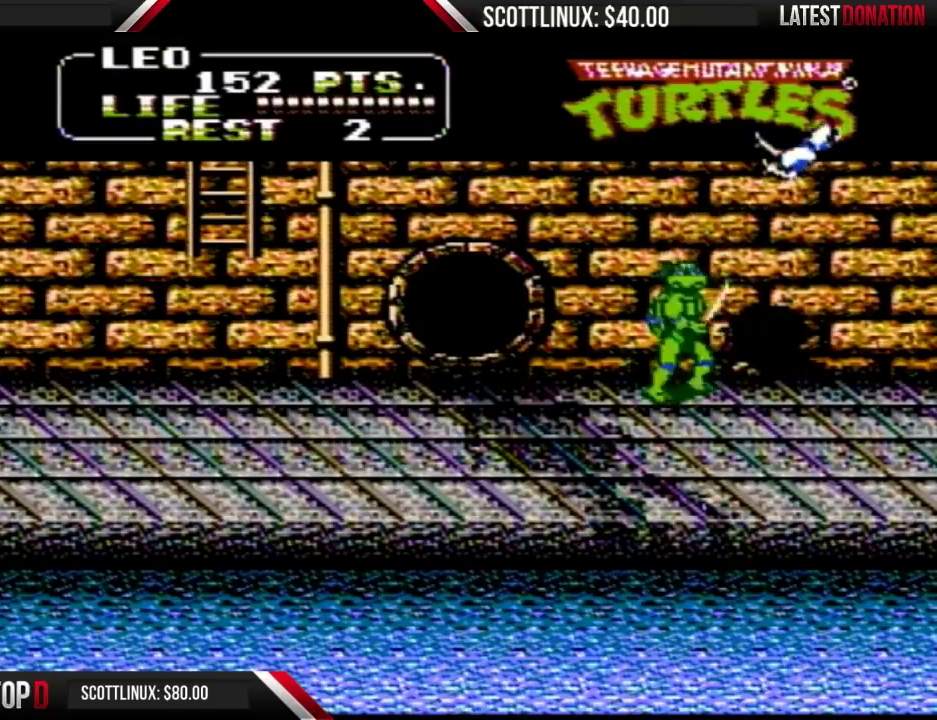
{"buttons": [], "events": [[67, "A", "down"], [100, "B", "down"], [200, "A", "up"], [233, "B", "up"]]}
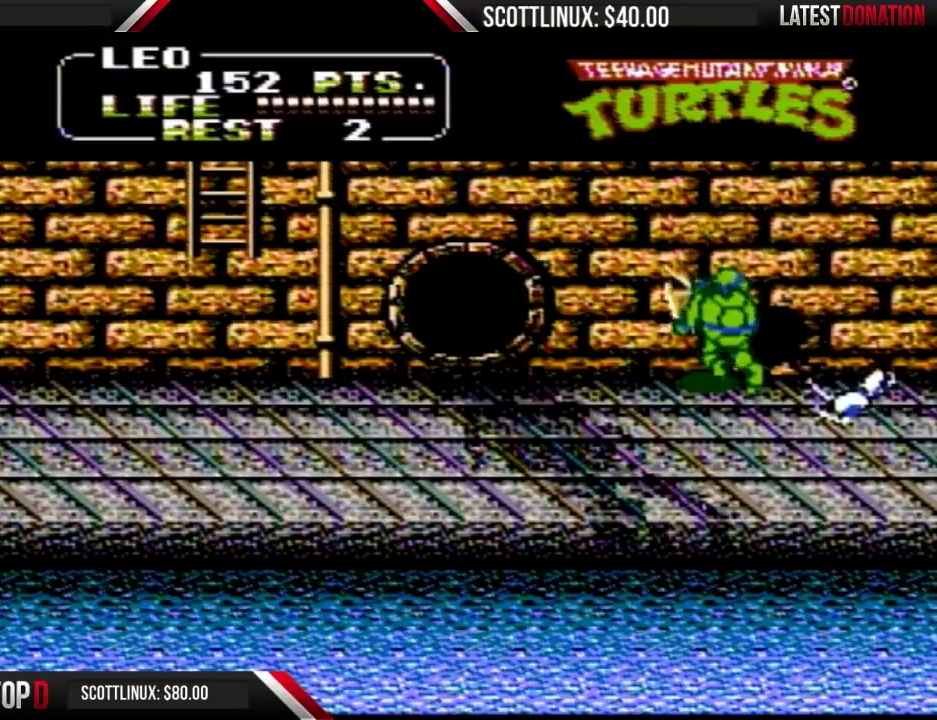
{"buttons": [], "events": [[267, "A", "down"], [300, "B", "down"], [367, "A", "up"], [400, "B", "up"]]}
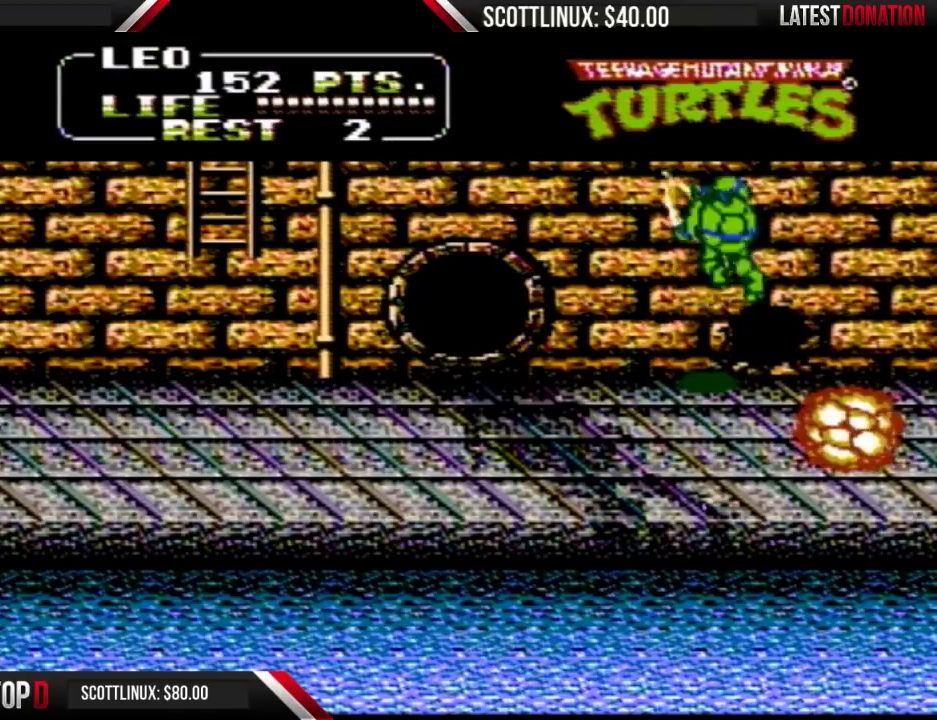
{"buttons": ["A", "B"], "events": [[433, "A", "down"], [433, "B", "down"]]}
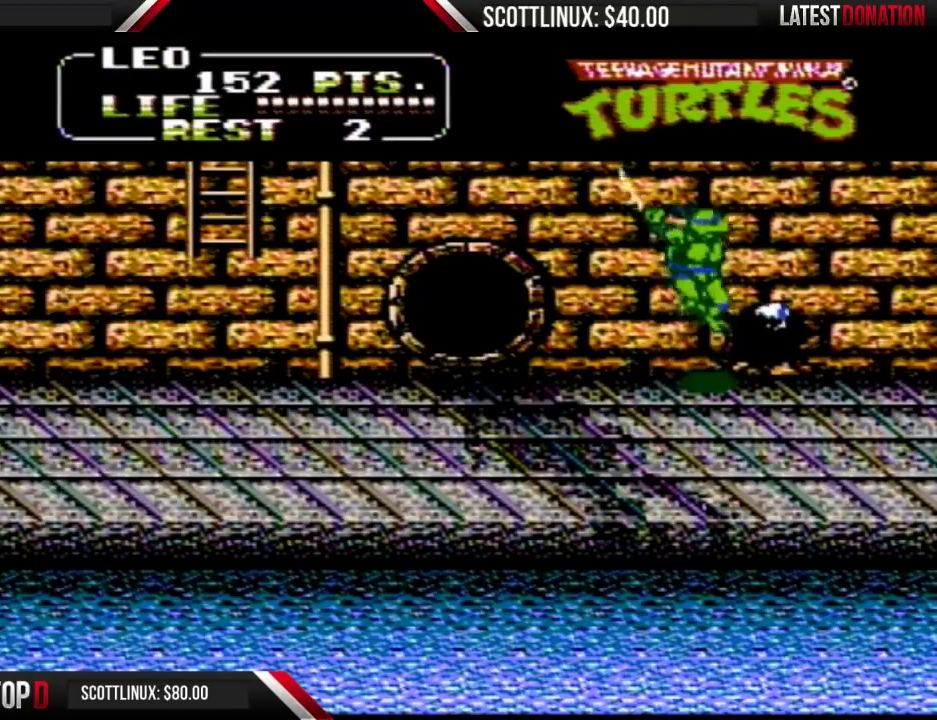
{"buttons": [], "events": [[33, "A", "up"], [33, "B", "up"]]}
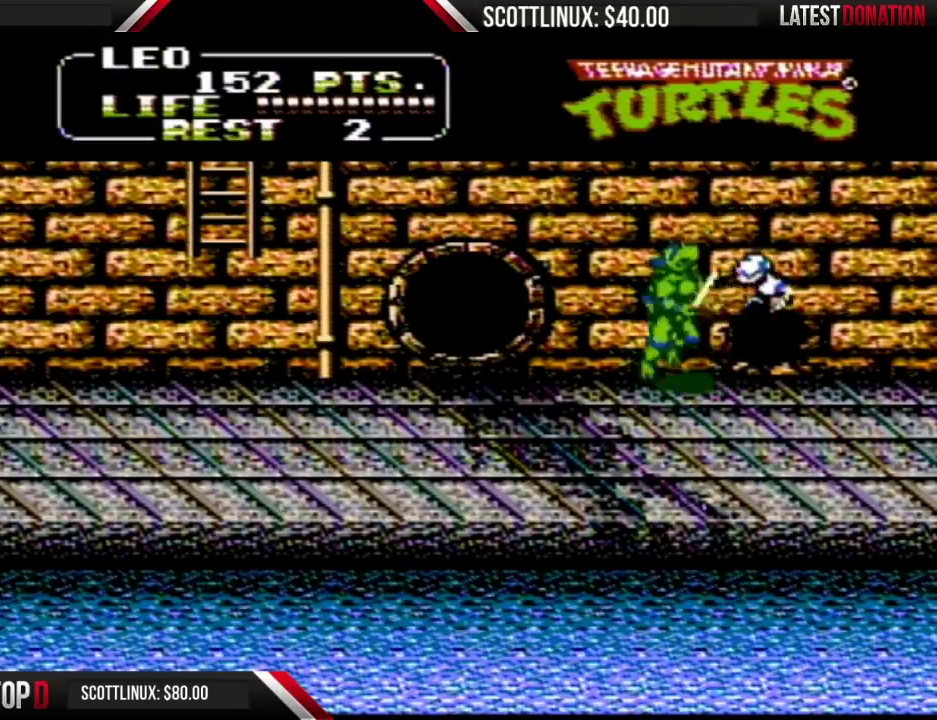
{"buttons": [], "events": [[33, "A", "down"], [67, "B", "down"], [167, "A", "up"], [200, "B", "up"]]}
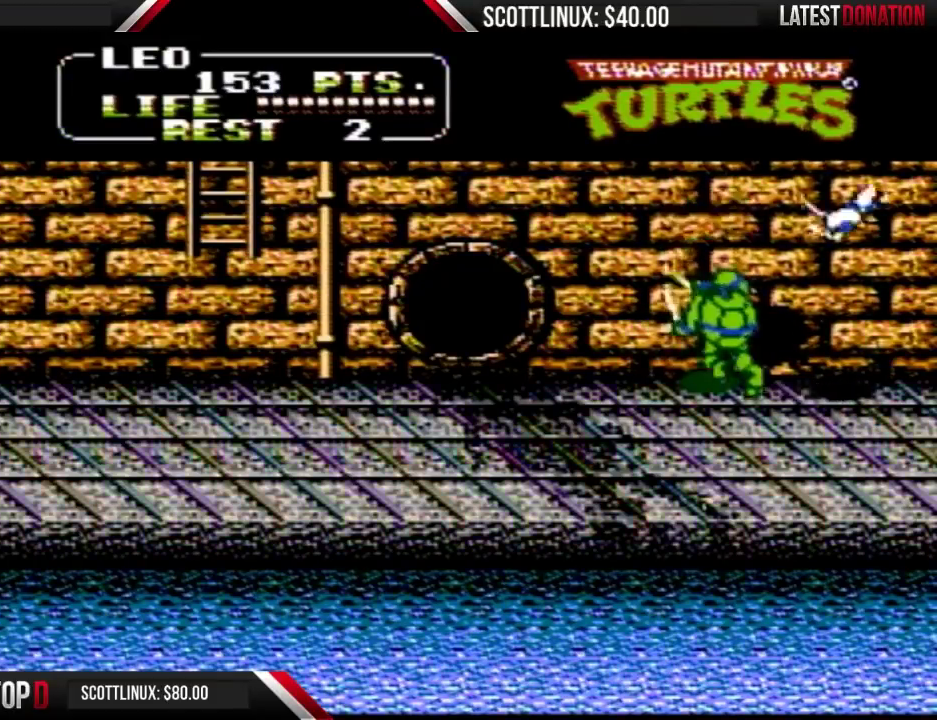
{"buttons": [], "events": [[233, "A", "down"], [267, "B", "down"], [333, "A", "up"], [333, "B", "up"]]}
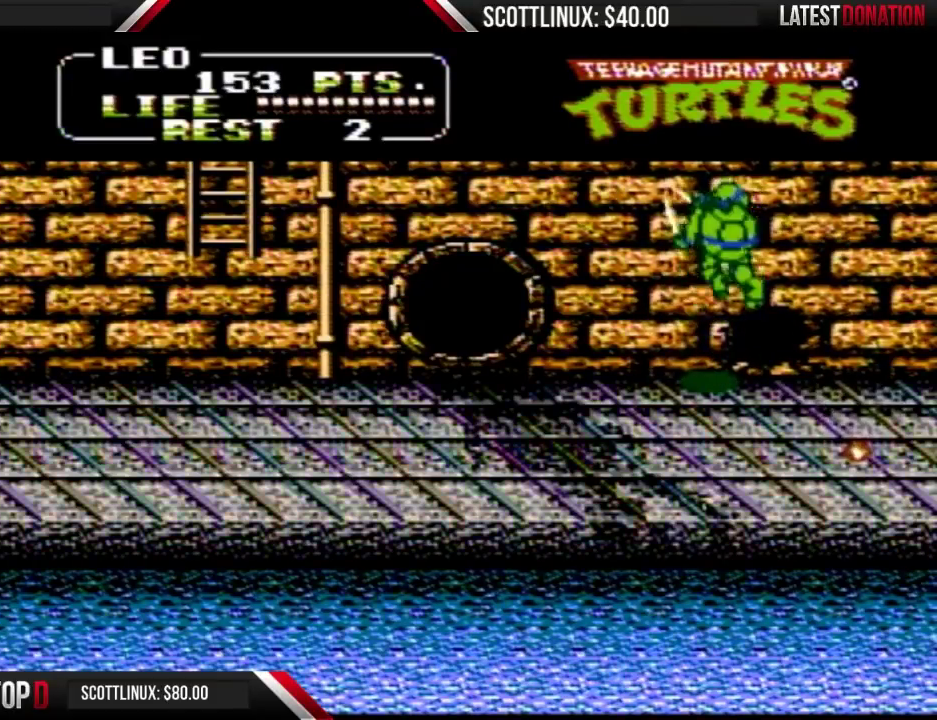
{"buttons": [], "events": [[367, "A", "down"], [367, "B", "down"], [467, "A", "up"], [500, "B", "up"]]}
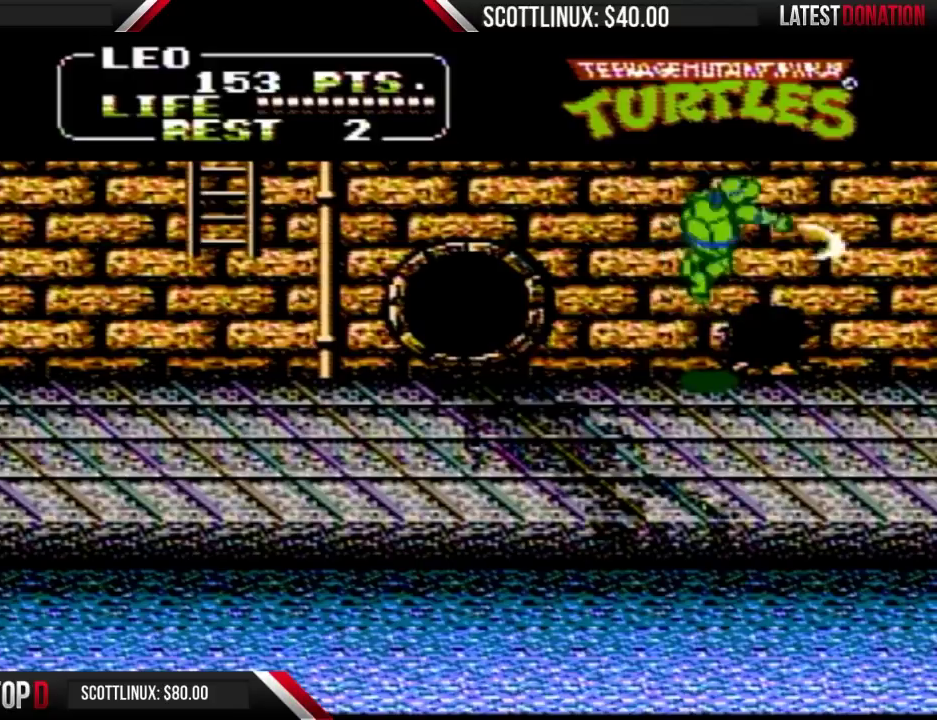
{"buttons": ["A", "B"], "events": [[467, "A", "down"], [500, "B", "down"]]}
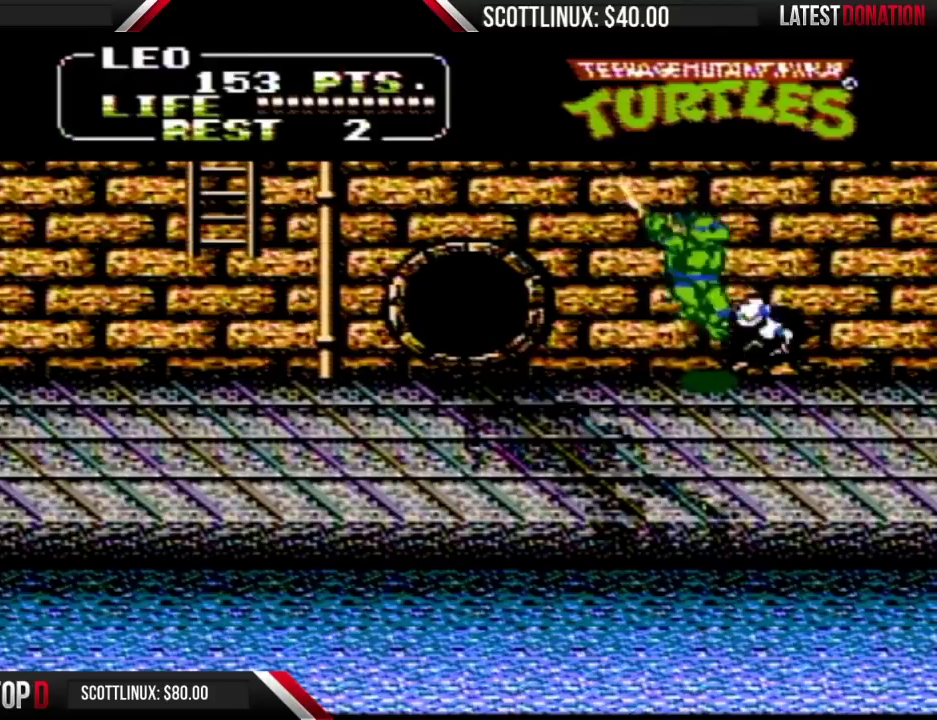
{"buttons": [], "events": [[67, "A", "up"], [100, "B", "up"]]}
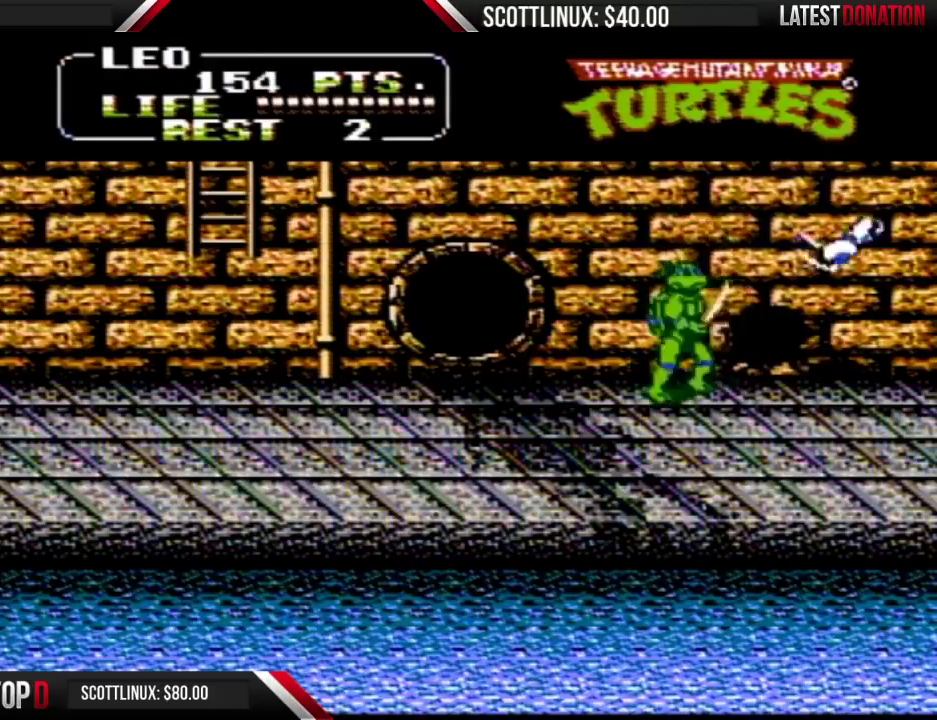
{"buttons": [], "events": [[67, "A", "down"], [100, "B", "down"], [167, "A", "up"], [167, "B", "up"]]}
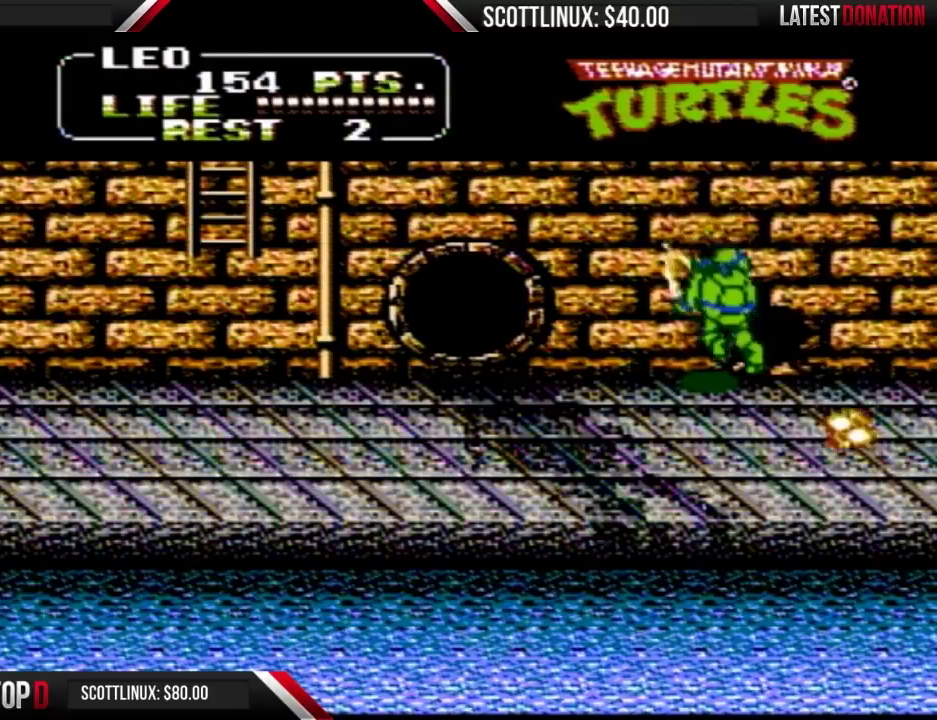
{"buttons": [], "events": [[167, "A", "down"], [167, "B", "down"], [267, "A", "up"], [300, "B", "up"]]}
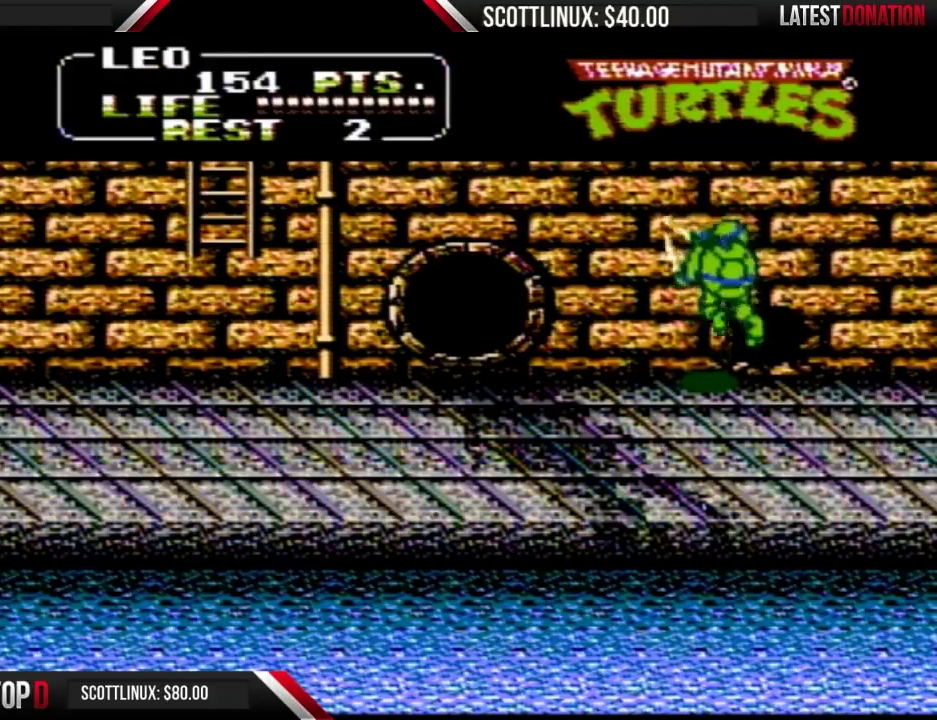
{"buttons": [], "events": [[267, "A", "down"], [267, "B", "down"], [333, "A", "up"], [367, "B", "up"]]}
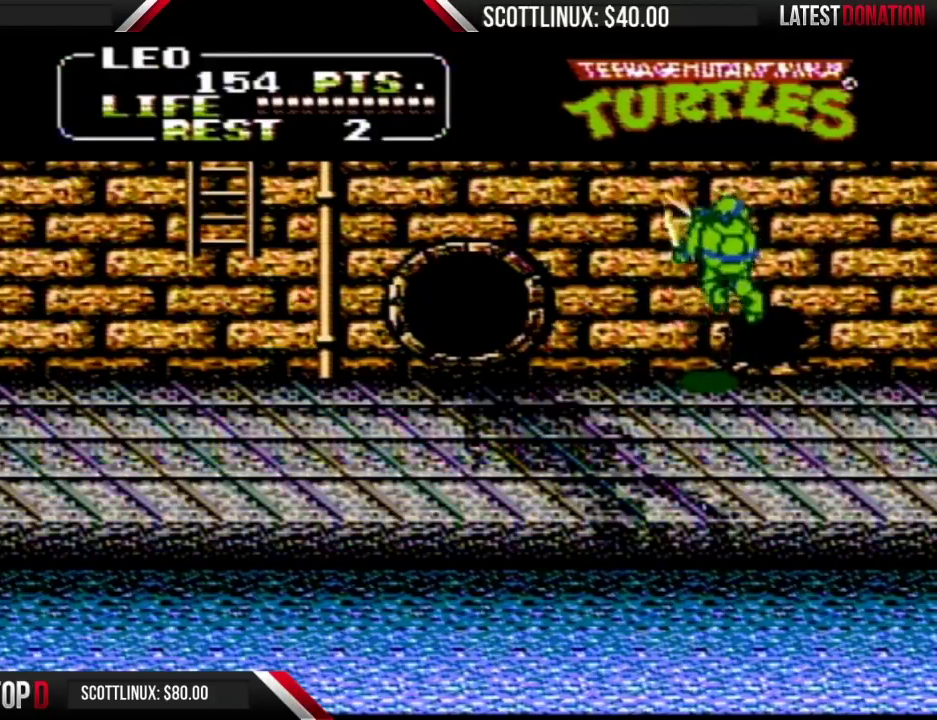
{"buttons": ["DPAD_DOWN", "DPAD_RIGHT"], "events": [[100, "DPAD_RIGHT", "down"], [200, "DPAD_DOWN", "down"]]}
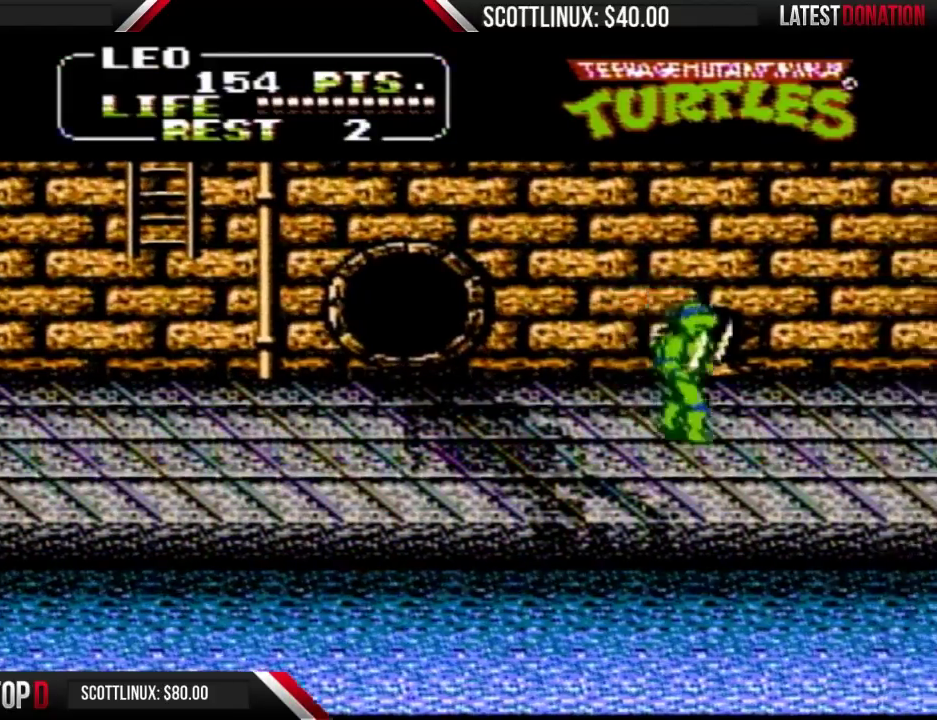
{"buttons": ["DPAD_RIGHT"], "events": [[333, "DPAD_DOWN", "up"]]}
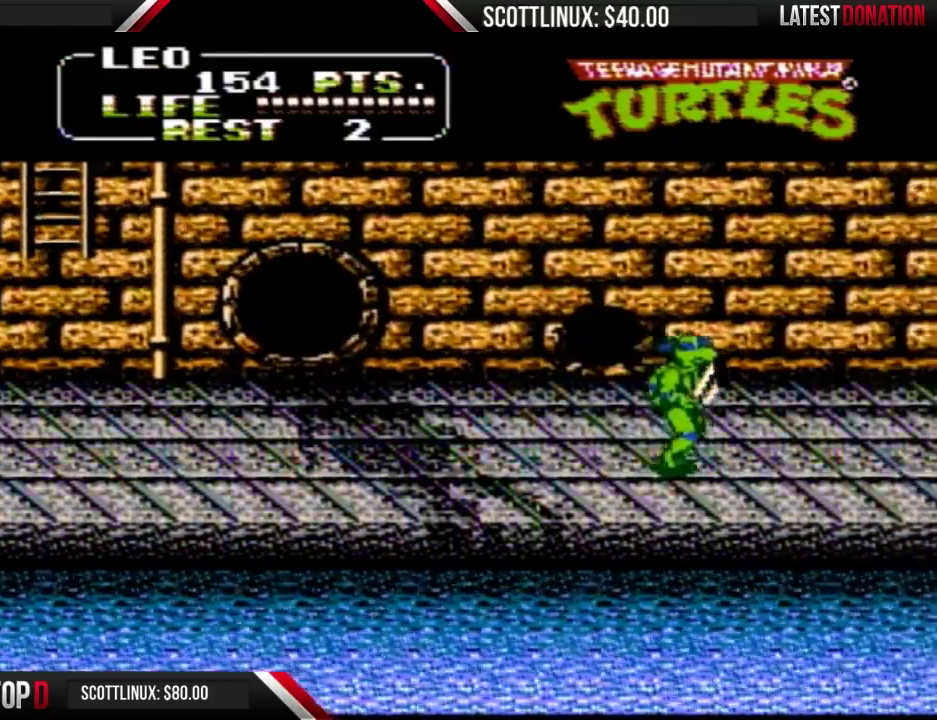
{"buttons": ["DPAD_RIGHT"], "events": []}
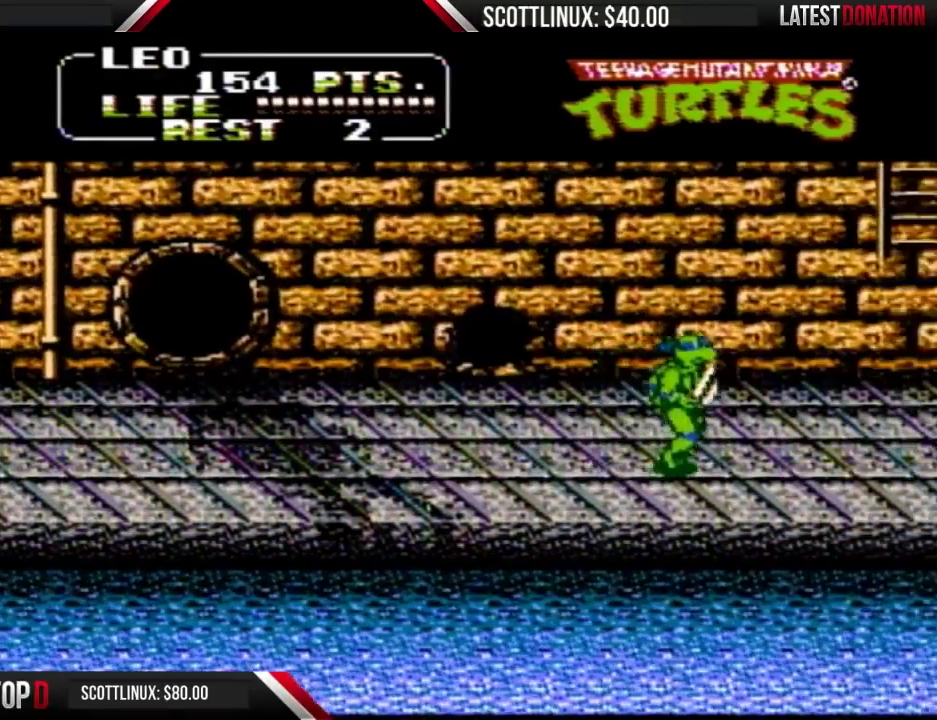
{"buttons": ["DPAD_UP", "DPAD_RIGHT"], "events": [[333, "DPAD_UP", "down"]]}
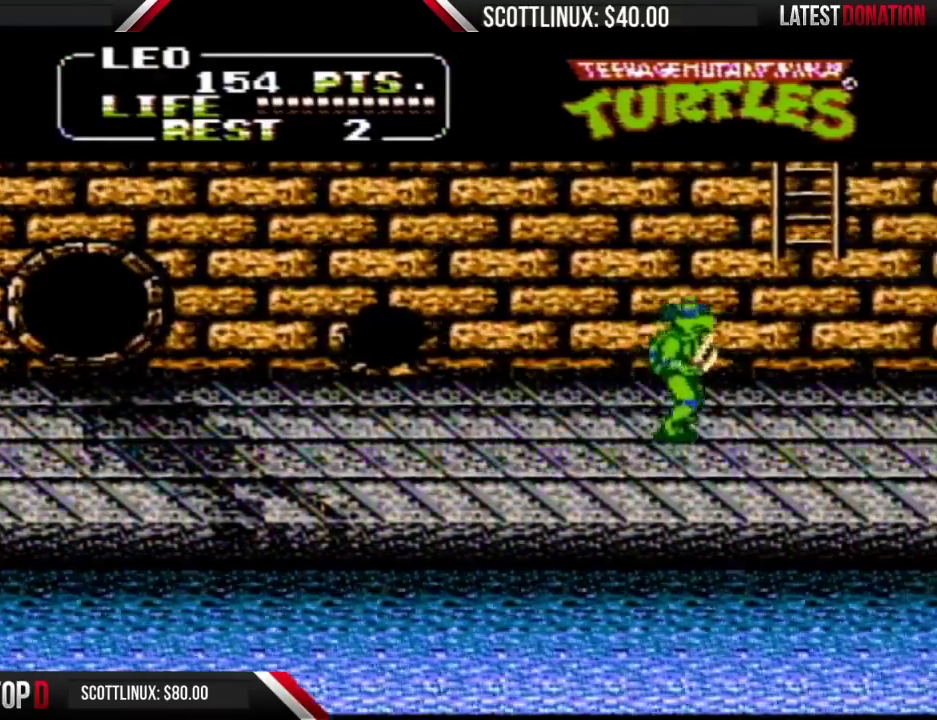
{"buttons": ["DPAD_UP", "DPAD_RIGHT"], "events": []}
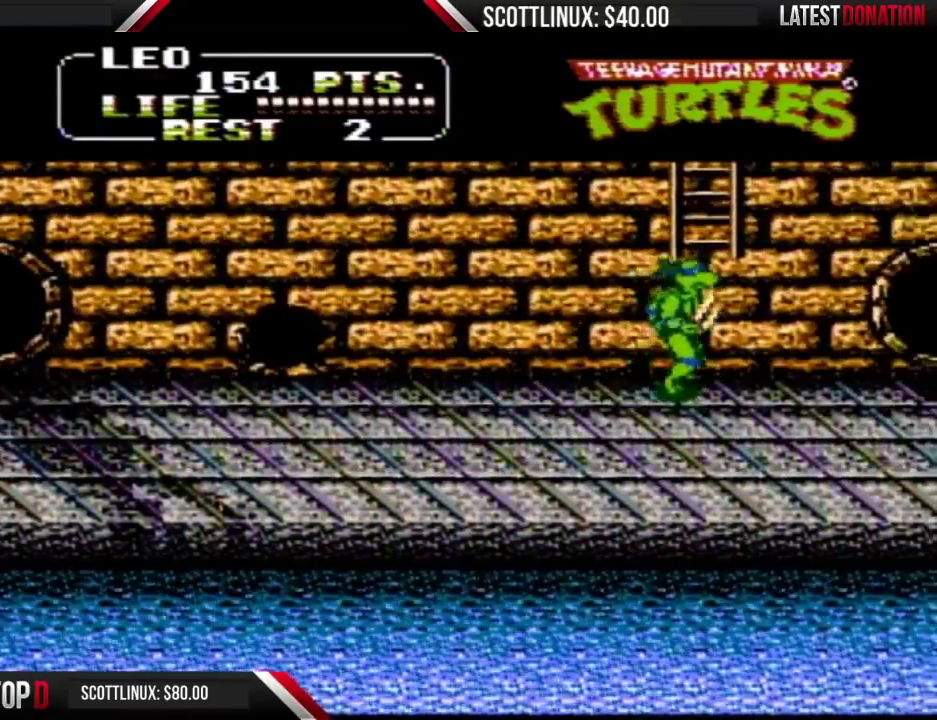
{"buttons": ["DPAD_LEFT"], "events": [[200, "DPAD_UP", "up"], [400, "DPAD_LEFT", "down"], [400, "DPAD_RIGHT", "up"]]}
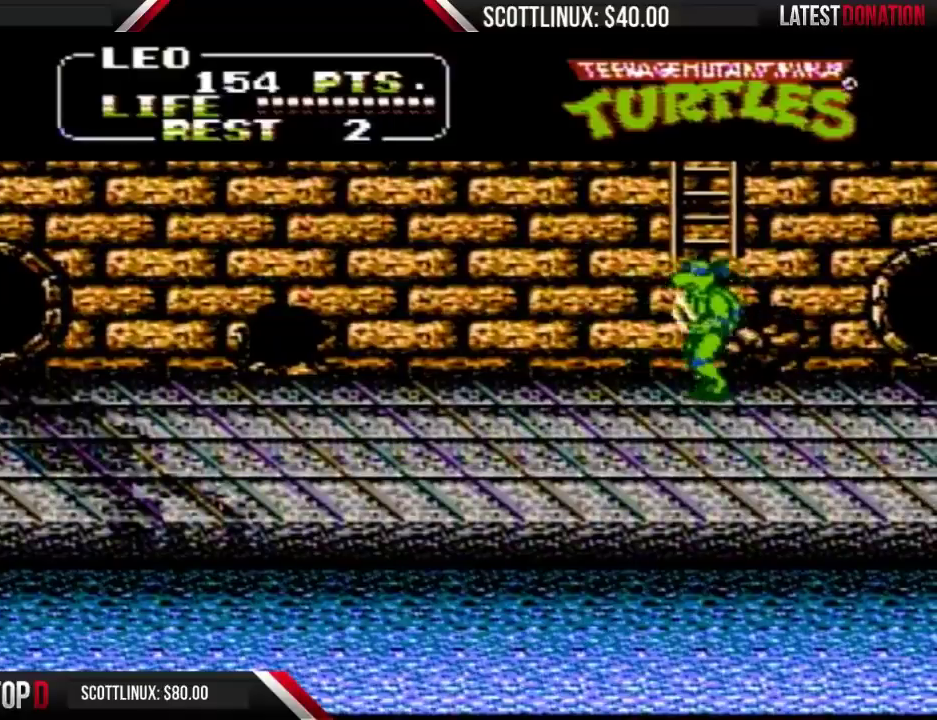
{"buttons": [], "events": [[367, "DPAD_LEFT", "up"], [367, "DPAD_RIGHT", "down"], [500, "DPAD_RIGHT", "up"]]}
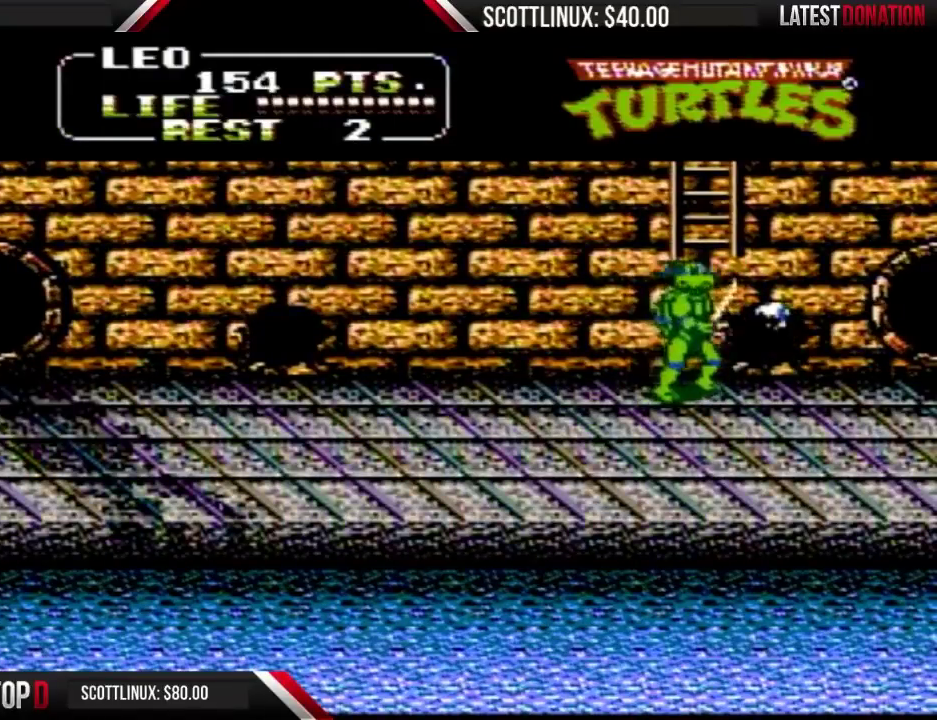
{"buttons": [], "events": [[133, "A", "down"], [167, "B", "down"], [233, "A", "up"], [233, "B", "up"]]}
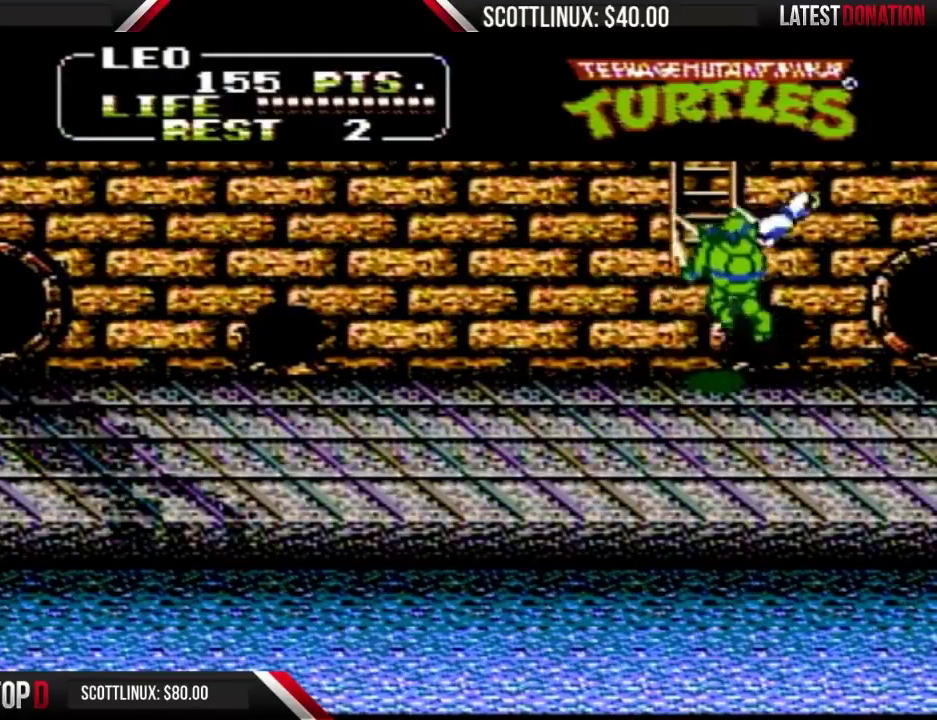
{"buttons": [], "events": []}
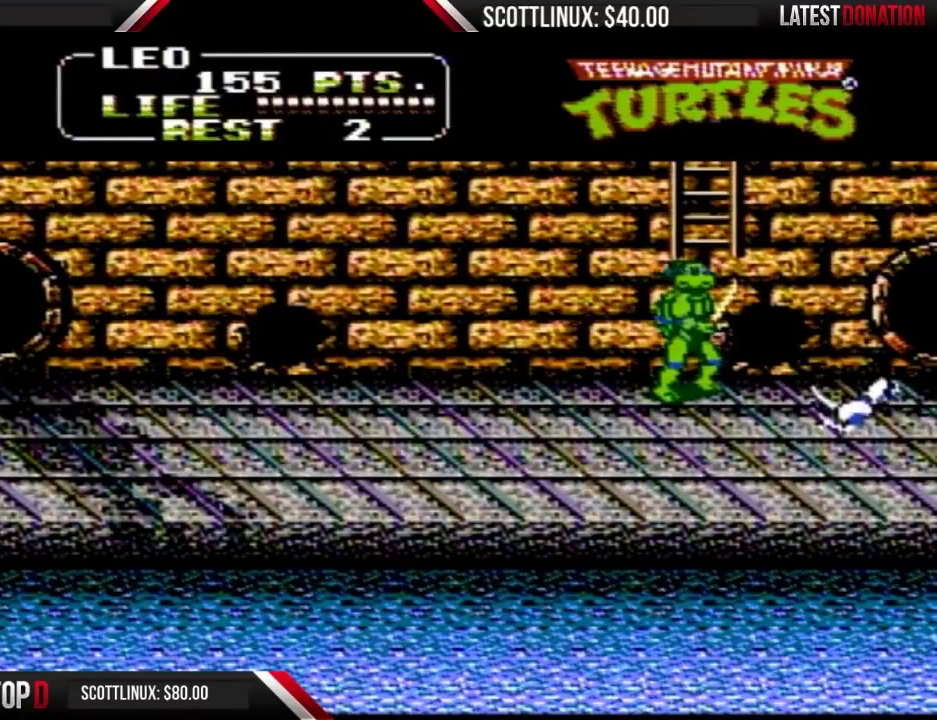
{"buttons": [], "events": []}
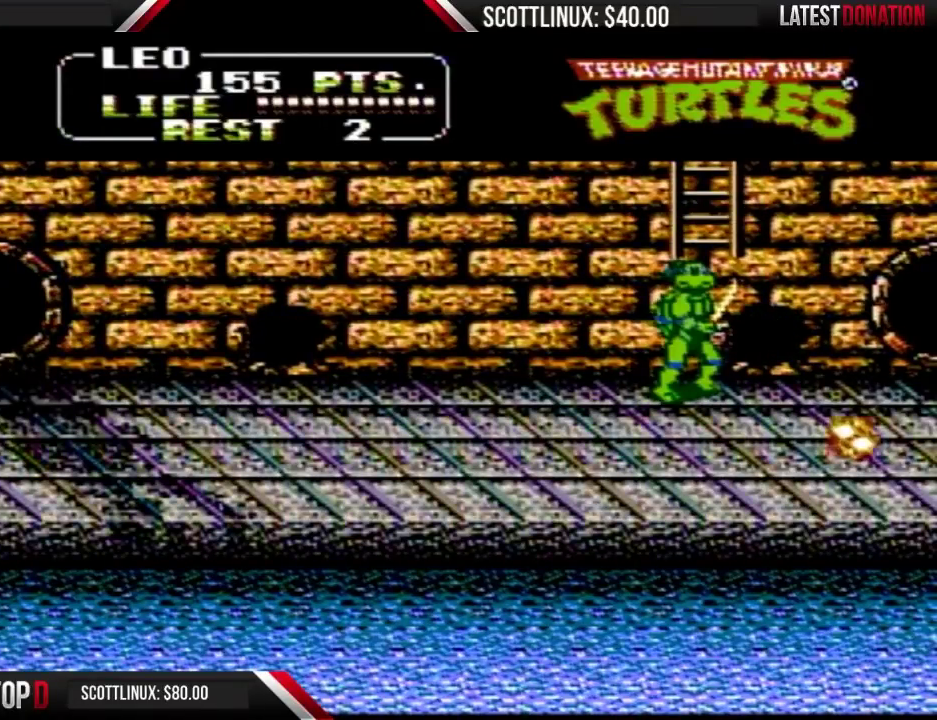
{"buttons": [], "events": []}
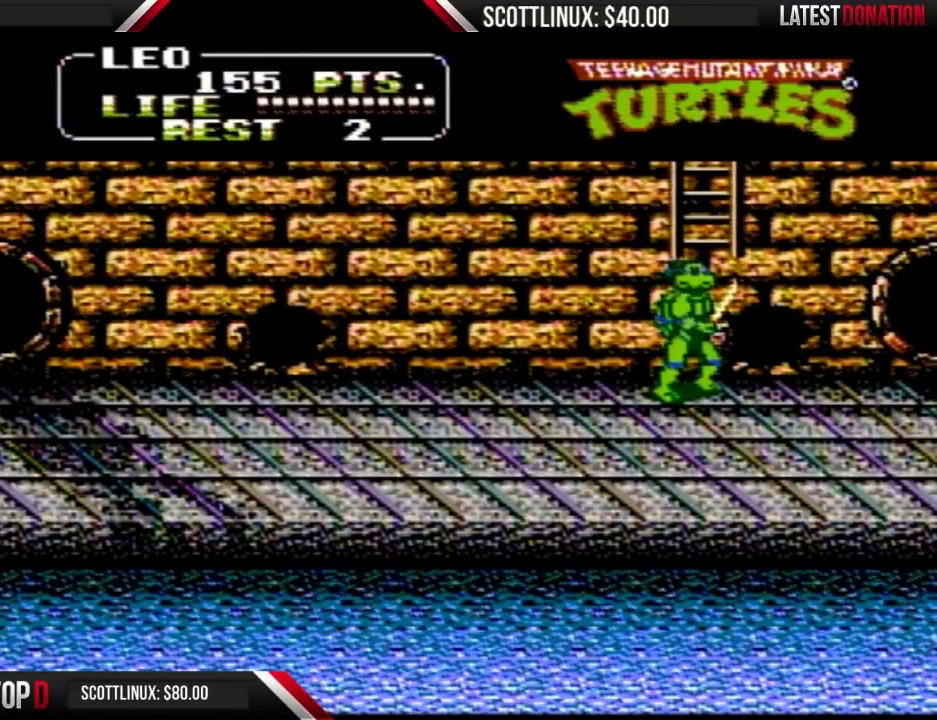
{"buttons": ["A", "B"], "events": [[433, "A", "down"], [467, "B", "down"]]}
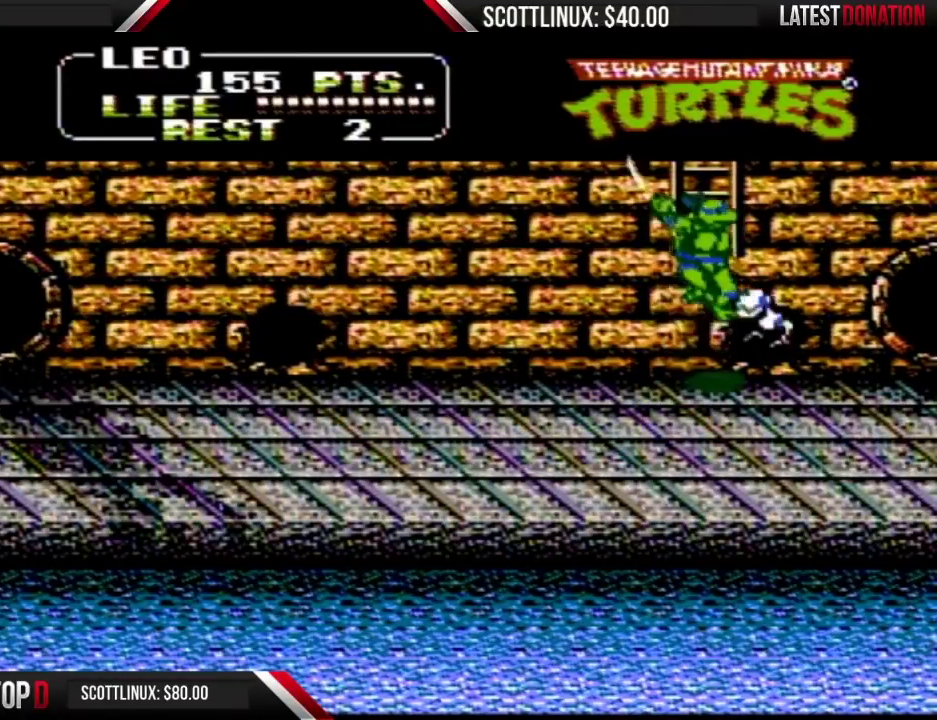
{"buttons": [], "events": [[33, "A", "up"], [33, "B", "up"]]}